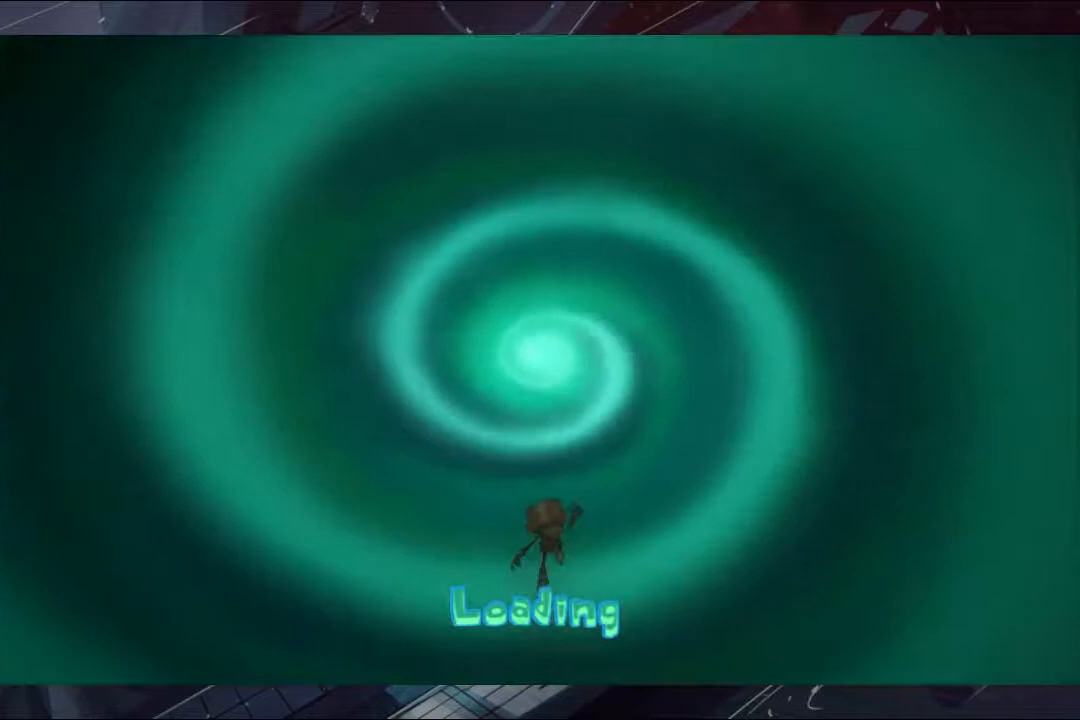
Gameplay with a controller (Xbox layout); each line is a JSON object with the inputs held at the frame after it. "events" lists button and stick changes between this image and that frame as [ms after this image, input, new state], when the widget could be followed in between. Not read: L1 R3.
{"buttons": ["B"], "left_stick": "up", "right_stick": "center", "events": [[33, "B", "down"], [100, "left_stick", "center"], [233, "B", "up"], [233, "left_stick", "up"], [400, "B", "down"]]}
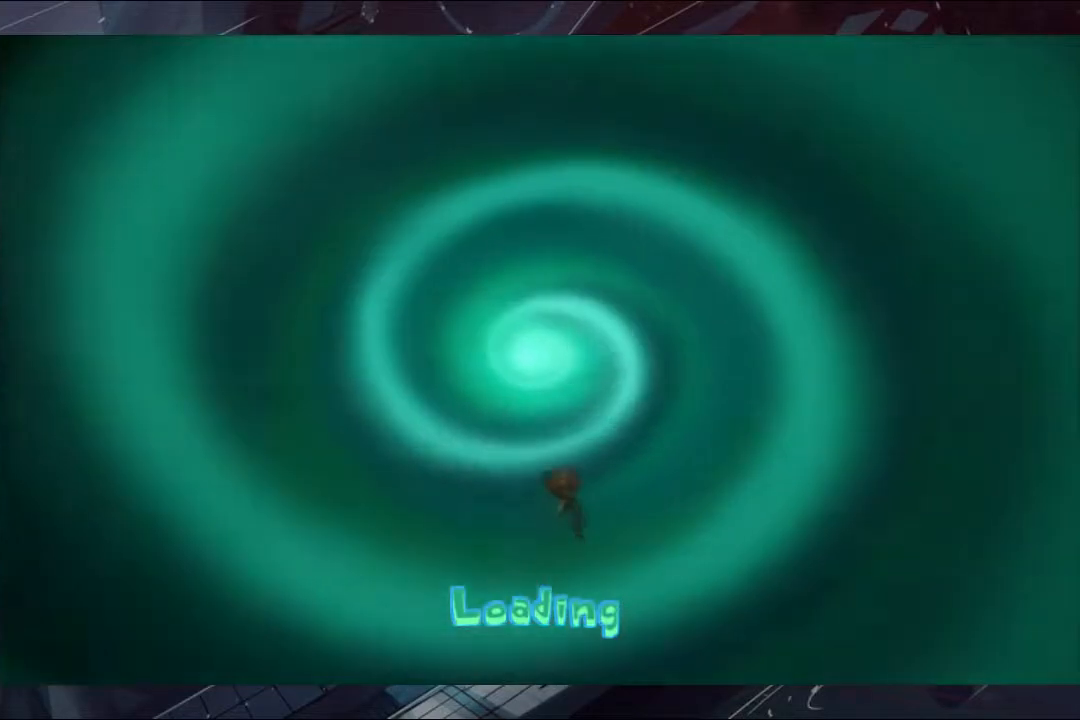
{"buttons": [], "left_stick": "up", "right_stick": "center", "events": [[33, "B", "up"], [100, "B", "down"], [167, "B", "up"], [233, "B", "down"], [300, "B", "up"], [333, "B", "down"], [400, "B", "up"]]}
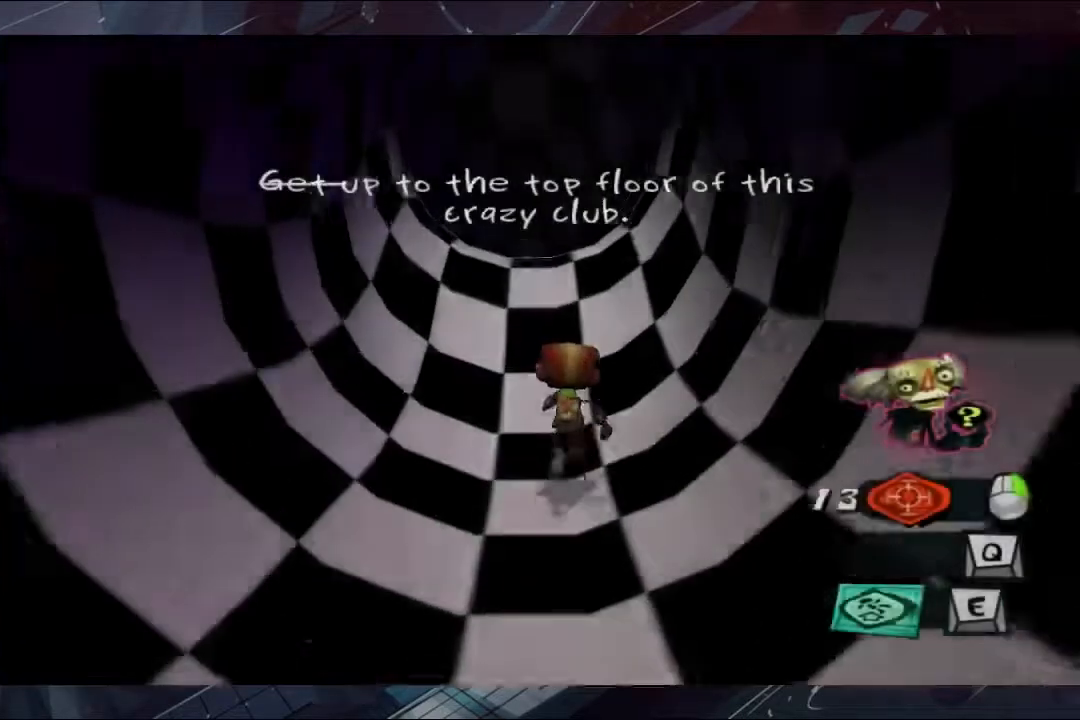
{"buttons": ["A", "L2"], "left_stick": "up", "right_stick": "center", "events": [[100, "L2", "down"], [167, "A", "down"], [233, "A", "up"], [333, "A", "down"], [400, "A", "up"], [467, "A", "down"]]}
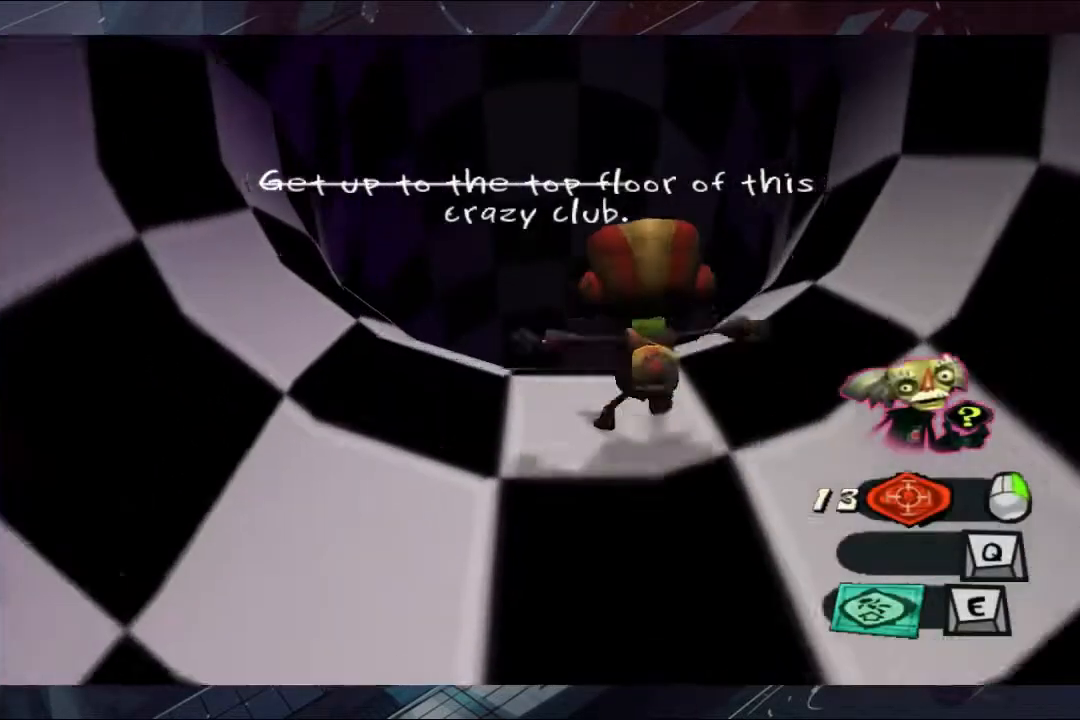
{"buttons": [], "left_stick": "up", "right_stick": "center", "events": [[167, "A", "up"], [233, "A", "down"], [300, "A", "up"], [400, "L2", "up"]]}
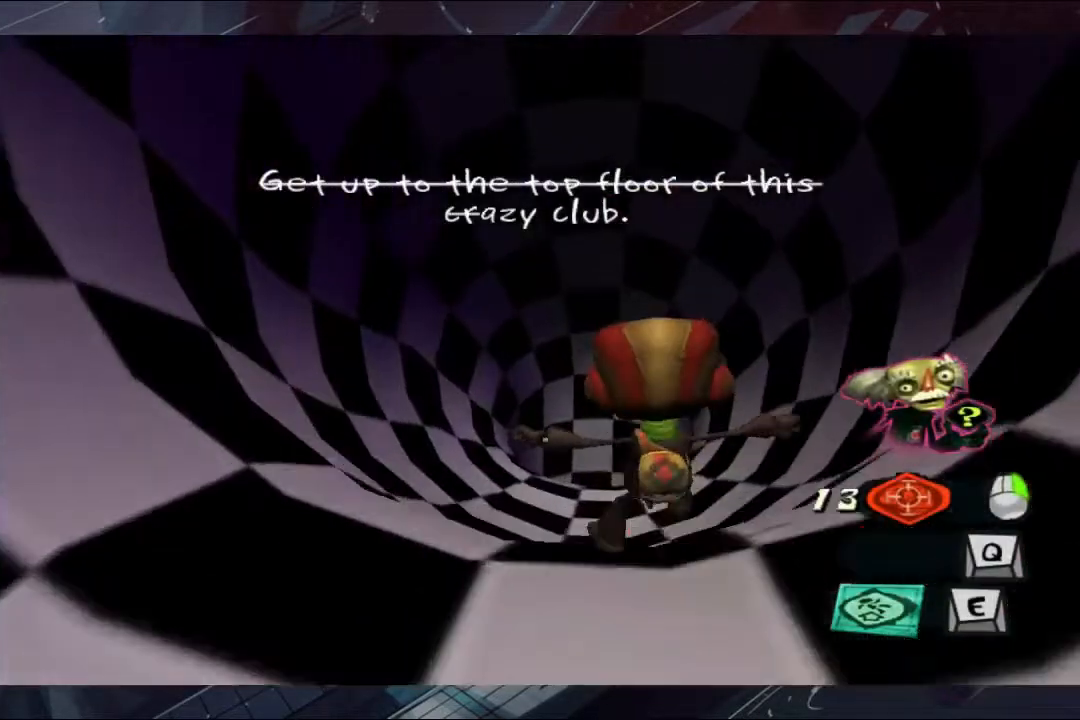
{"buttons": [], "left_stick": "up", "right_stick": "center", "events": [[167, "A", "down"], [300, "A", "up"]]}
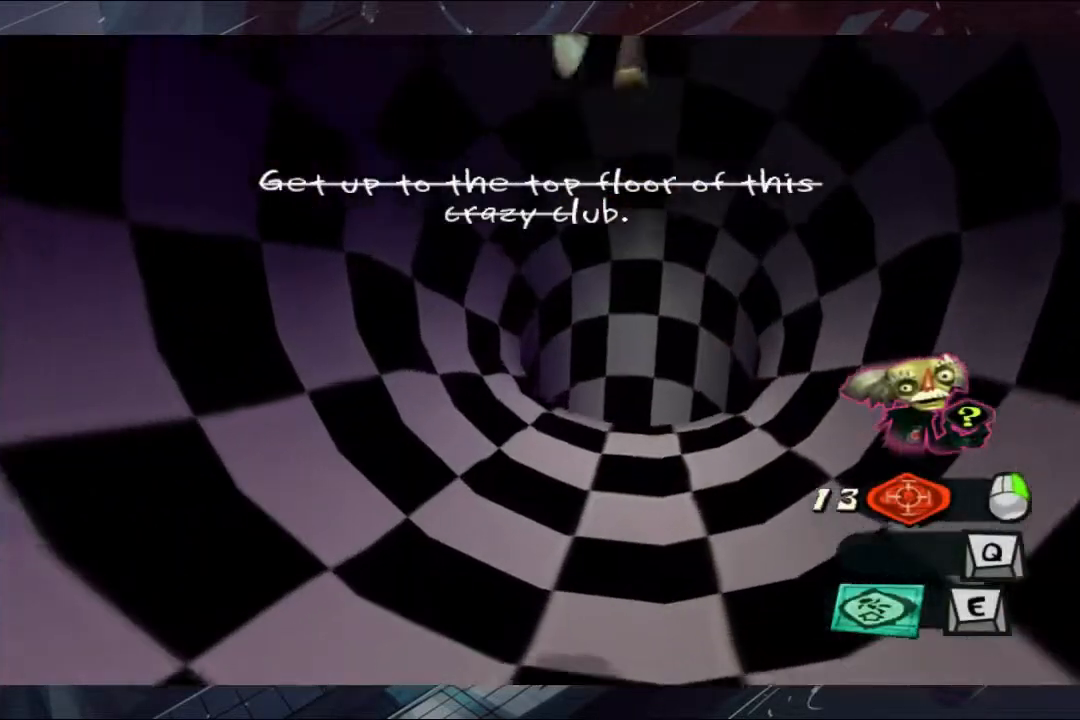
{"buttons": ["L2"], "left_stick": "up", "right_stick": "center", "events": [[233, "L2", "down"]]}
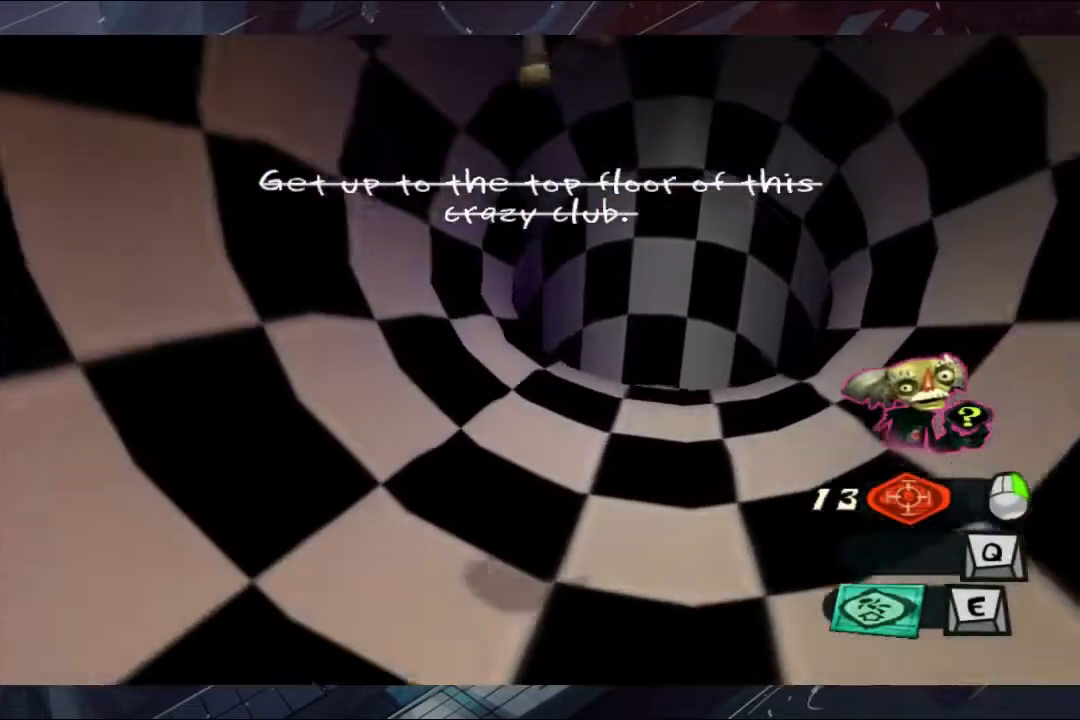
{"buttons": [], "left_stick": "up", "right_stick": "center", "events": [[167, "L2", "up"]]}
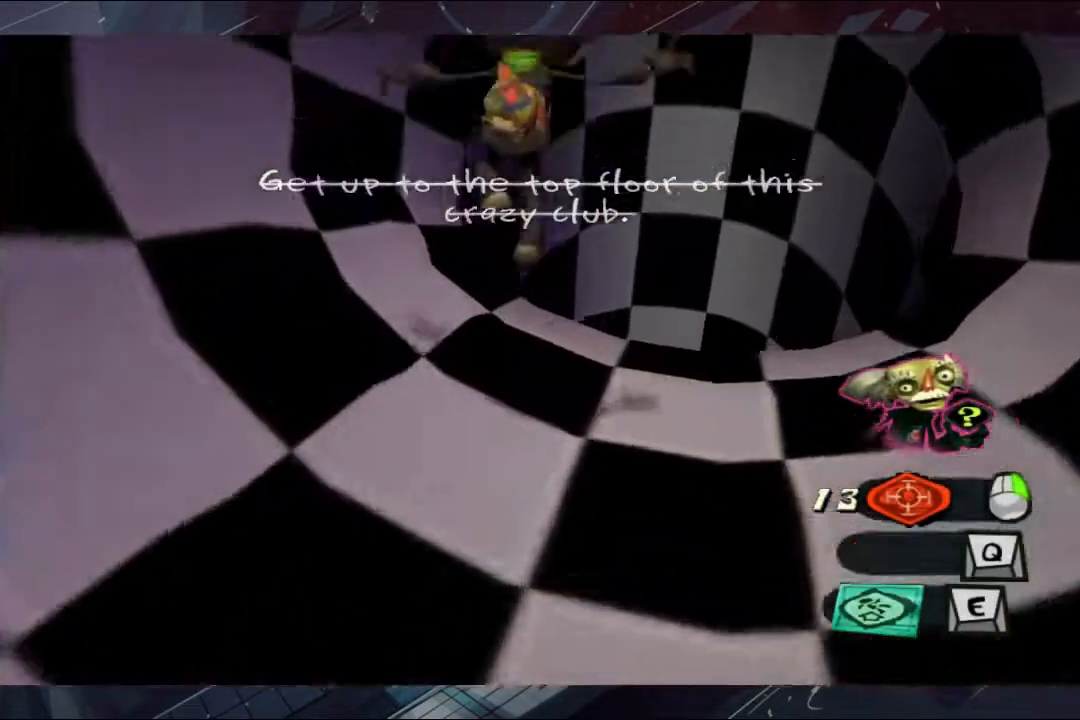
{"buttons": [], "left_stick": "up", "right_stick": "center", "events": []}
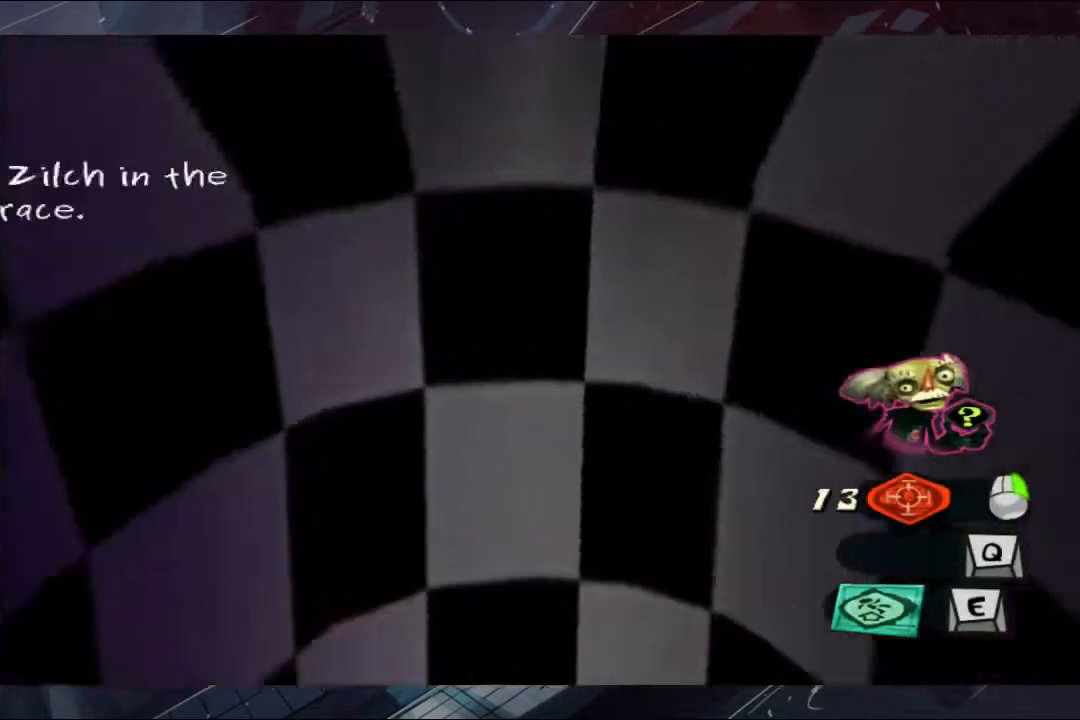
{"buttons": [], "left_stick": "up", "right_stick": "center", "events": []}
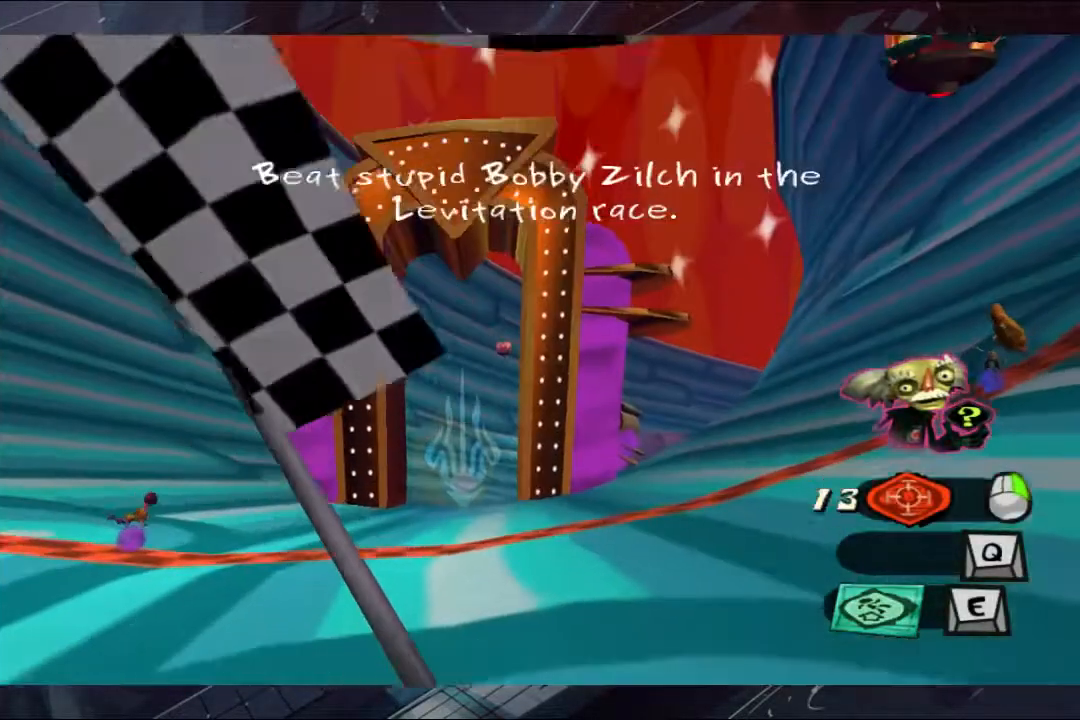
{"buttons": [], "left_stick": "up", "right_stick": "center", "events": []}
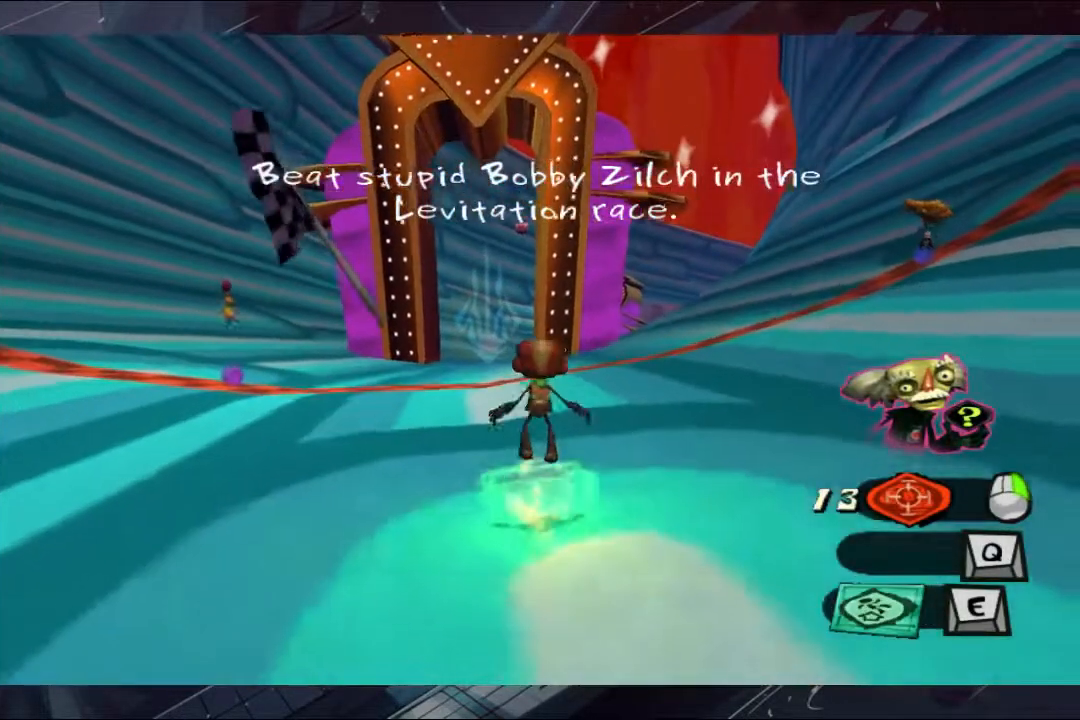
{"buttons": [], "left_stick": "up", "right_stick": "center", "events": []}
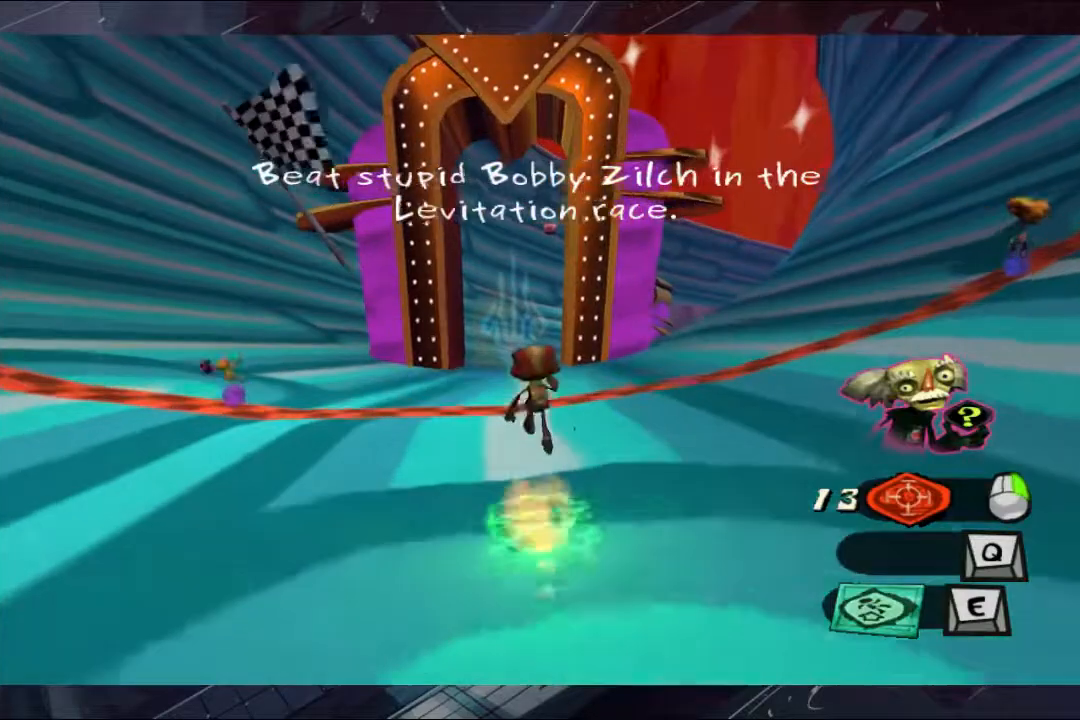
{"buttons": [], "left_stick": "up", "right_stick": "center", "events": [[200, "A", "down"], [333, "A", "up"], [400, "A", "down"], [467, "A", "up"]]}
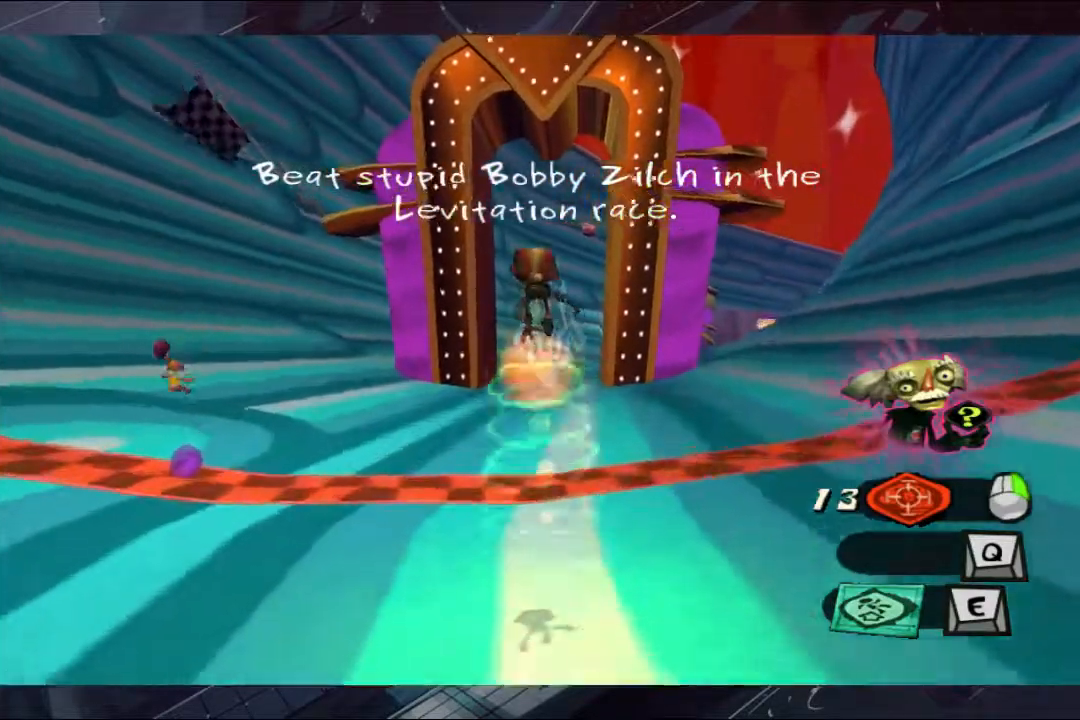
{"buttons": [], "left_stick": "up", "right_stick": "center", "events": [[33, "A", "down"], [100, "A", "up"], [267, "A", "down"], [467, "A", "up"]]}
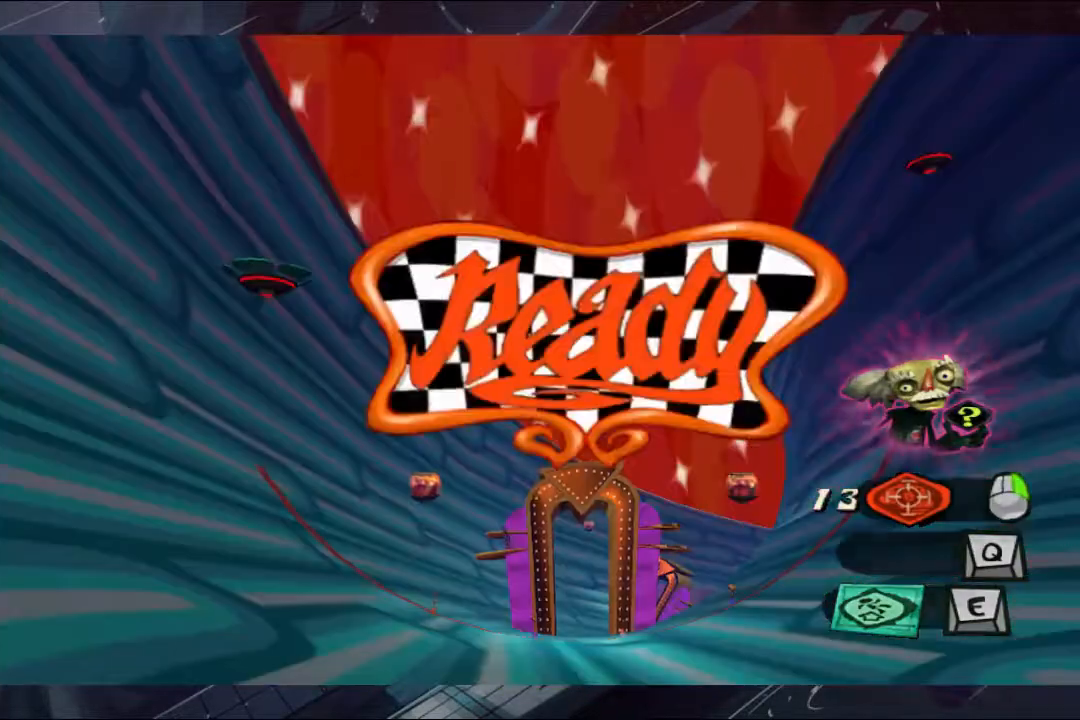
{"buttons": [], "left_stick": "center", "right_stick": "center", "events": [[33, "A", "down"], [433, "A", "up"], [467, "left_stick", "center"]]}
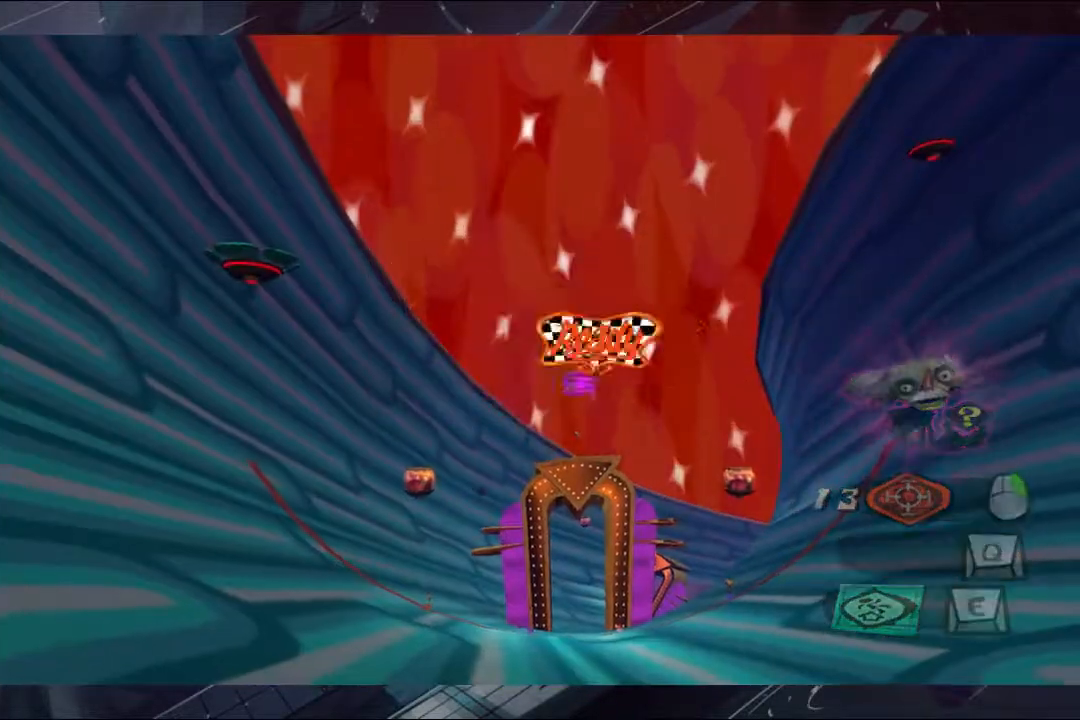
{"buttons": ["A"], "left_stick": "up", "right_stick": "center", "events": [[33, "left_stick", "up"], [267, "A", "down"]]}
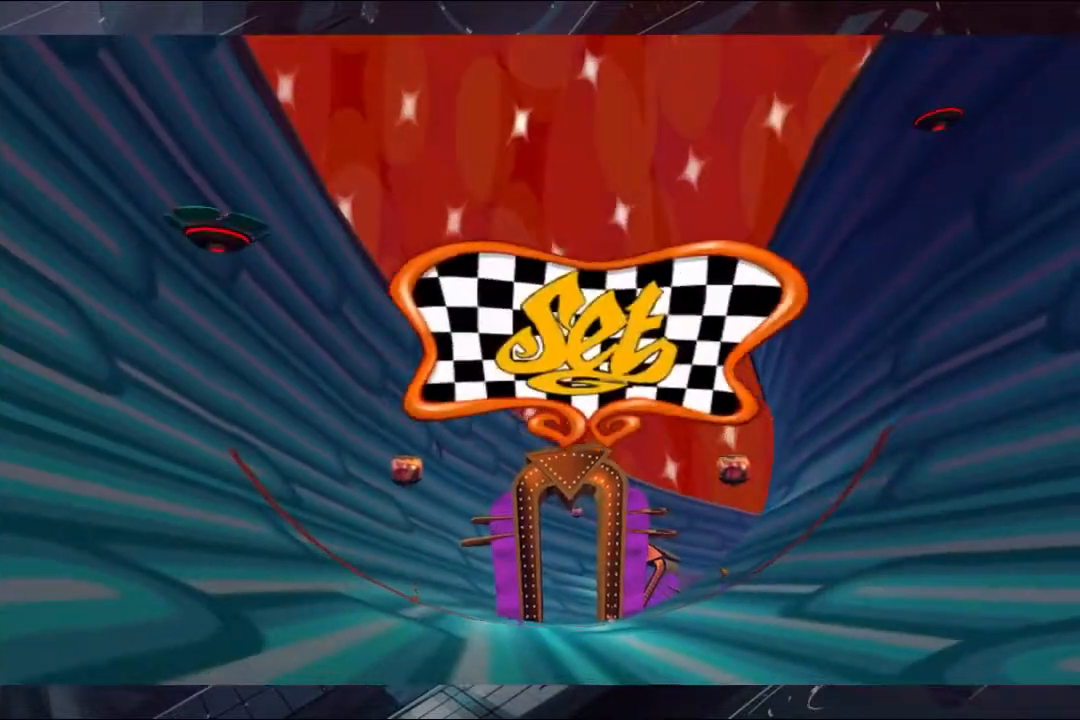
{"buttons": [], "left_stick": "up", "right_stick": "center", "events": [[33, "A", "up"]]}
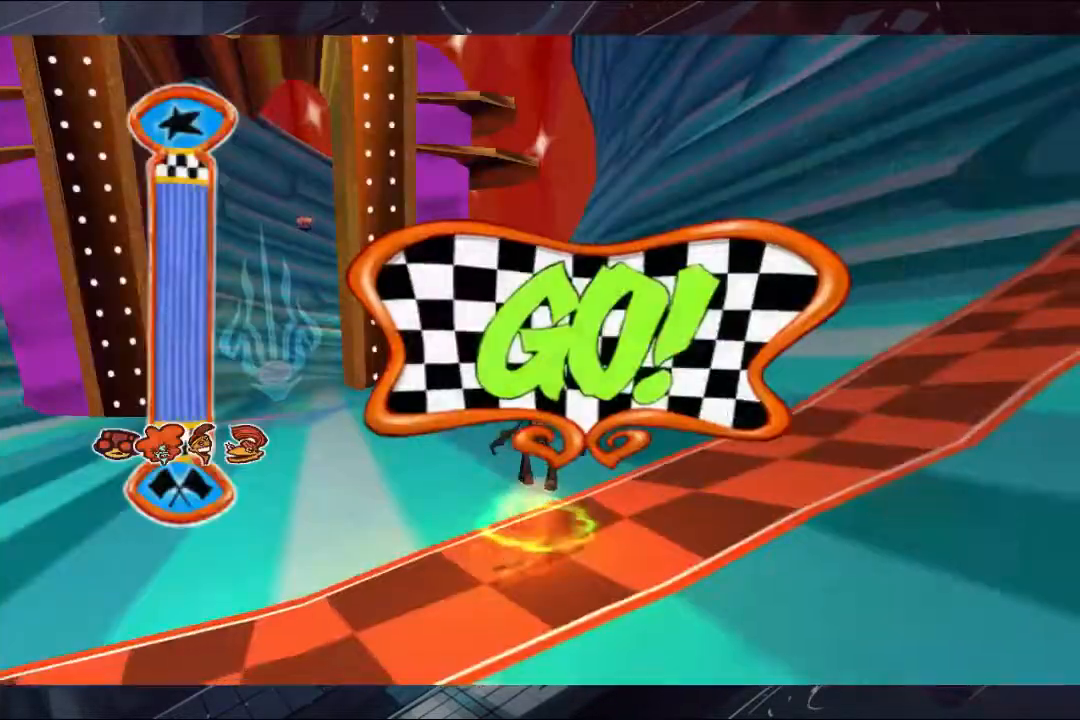
{"buttons": [], "left_stick": "up-left", "right_stick": "center", "events": [[400, "left_stick", "up-left"]]}
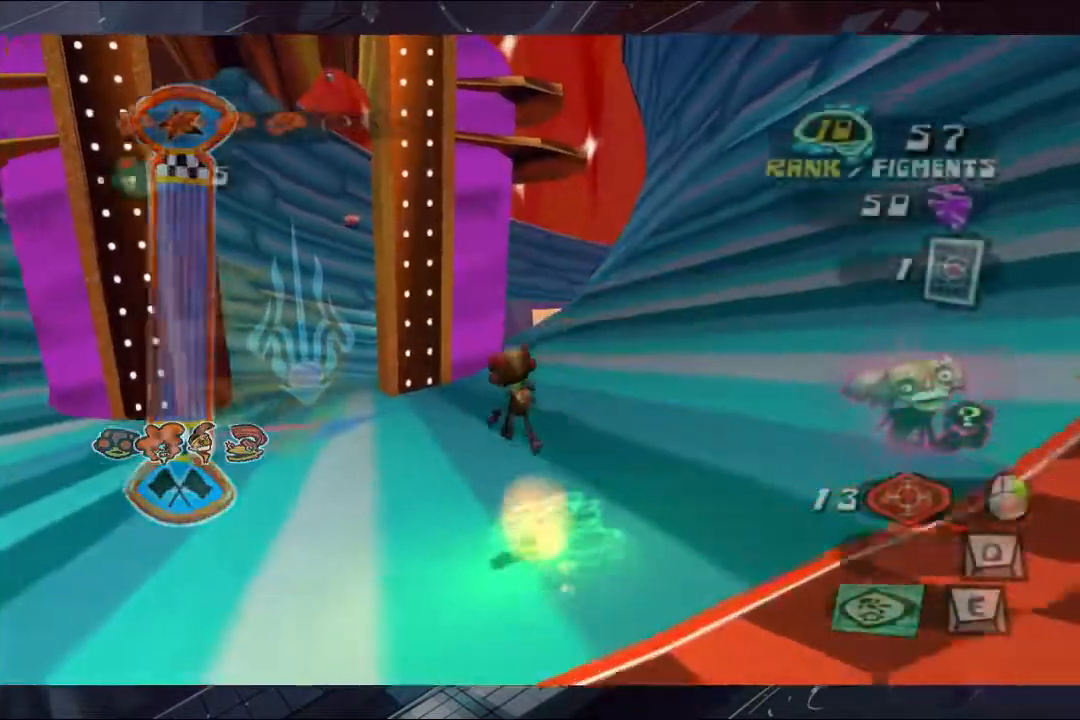
{"buttons": [], "left_stick": "up-left", "right_stick": "center", "events": []}
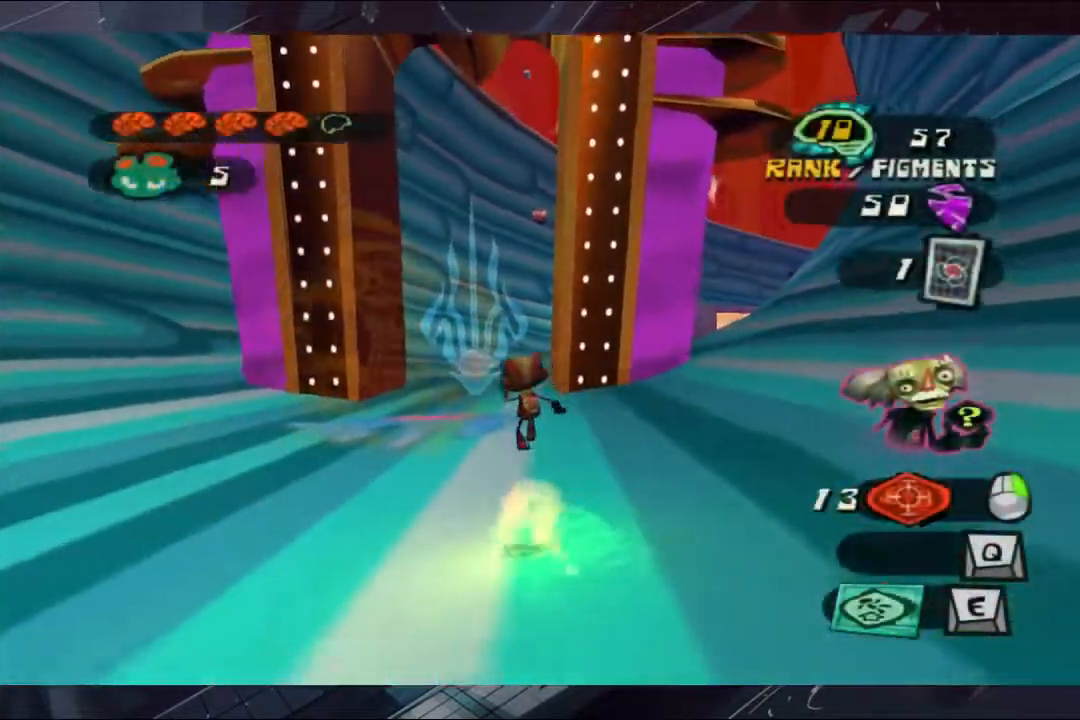
{"buttons": [], "left_stick": "up", "right_stick": "center", "events": [[200, "left_stick", "up"]]}
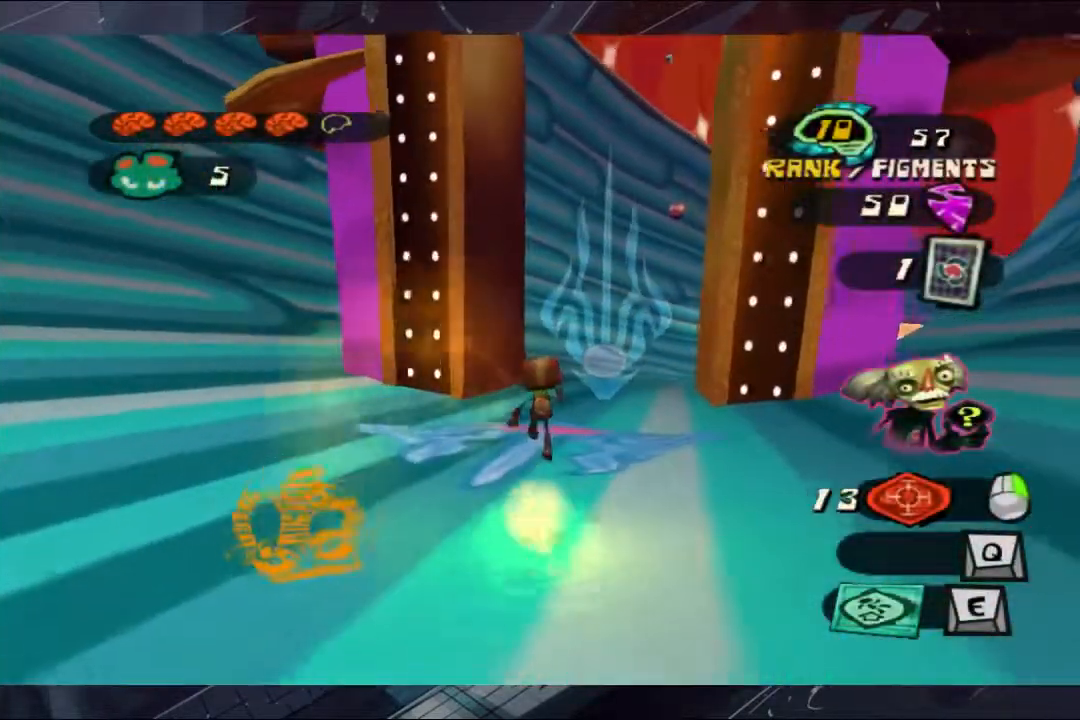
{"buttons": [], "left_stick": "up", "right_stick": "center", "events": []}
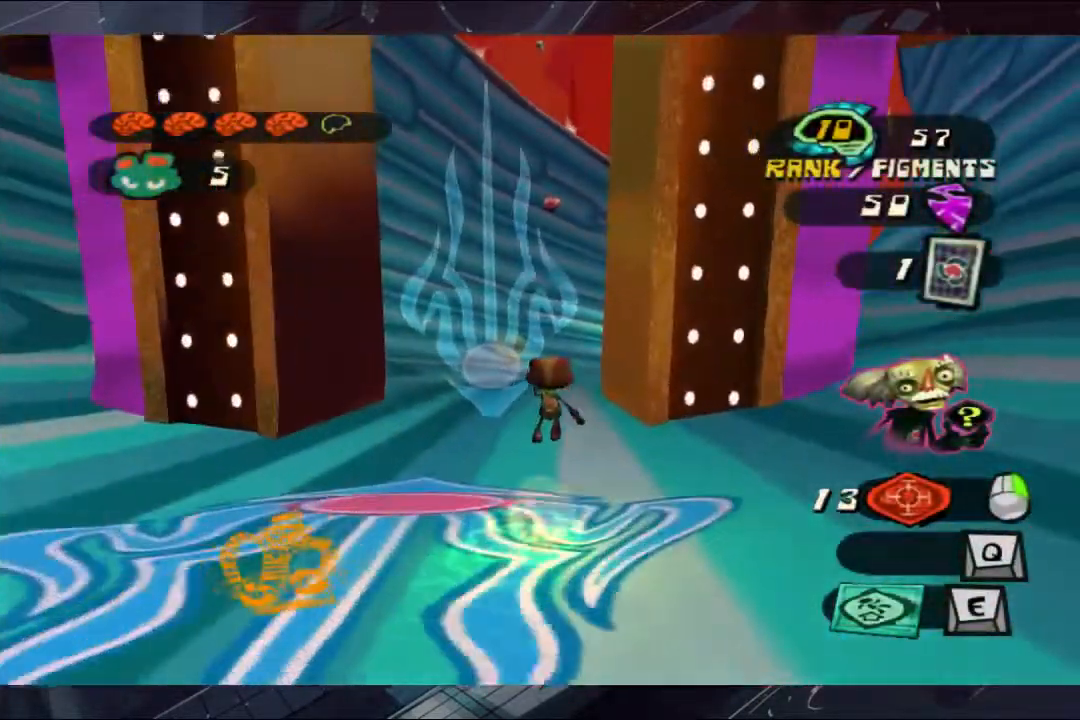
{"buttons": [], "left_stick": "up", "right_stick": "center", "events": []}
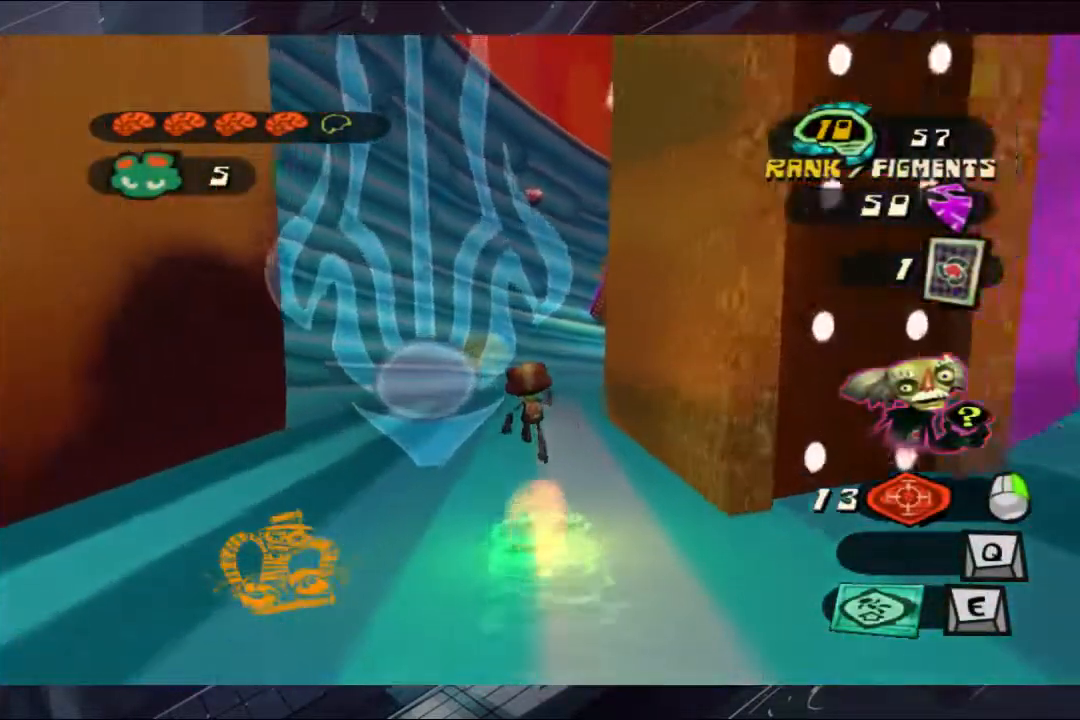
{"buttons": [], "left_stick": "up-right", "right_stick": "center", "events": [[333, "left_stick", "up-right"]]}
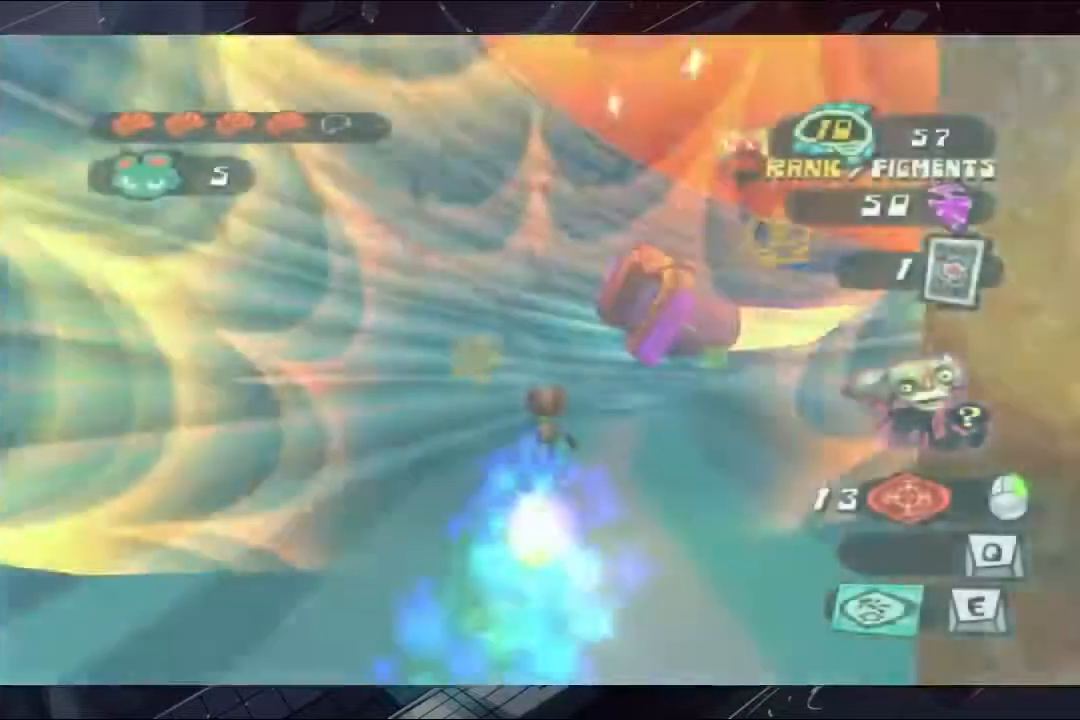
{"buttons": [], "left_stick": "up-right", "right_stick": "center", "events": []}
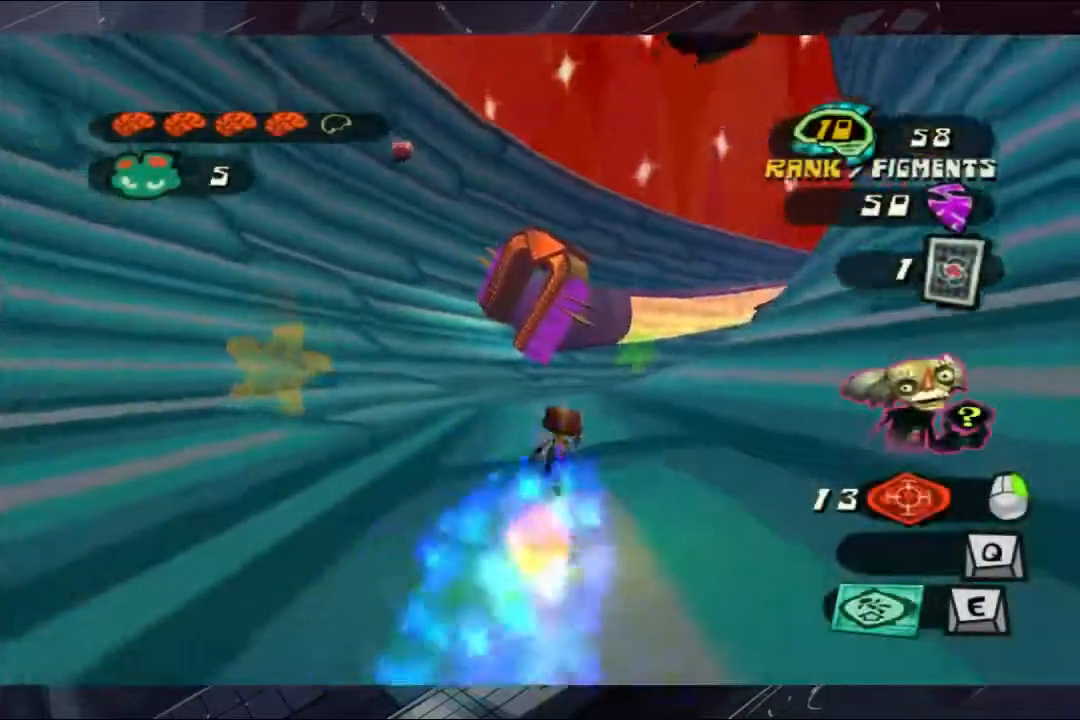
{"buttons": [], "left_stick": "up-right", "right_stick": "center", "events": []}
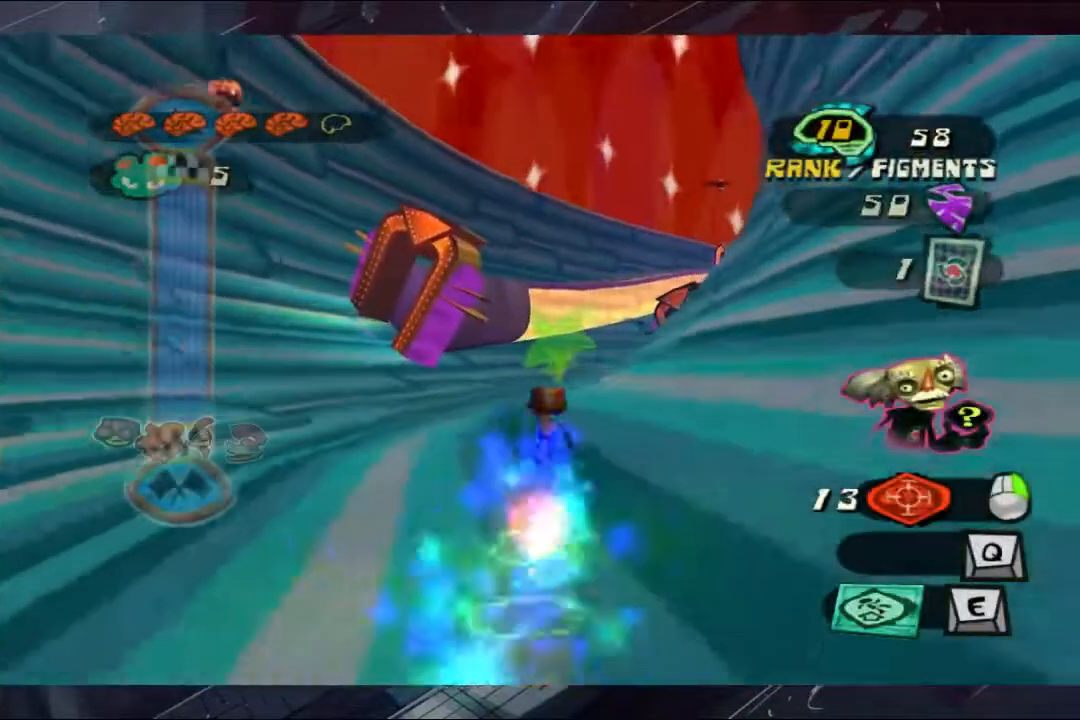
{"buttons": [], "left_stick": "up", "right_stick": "center", "events": [[133, "left_stick", "up"]]}
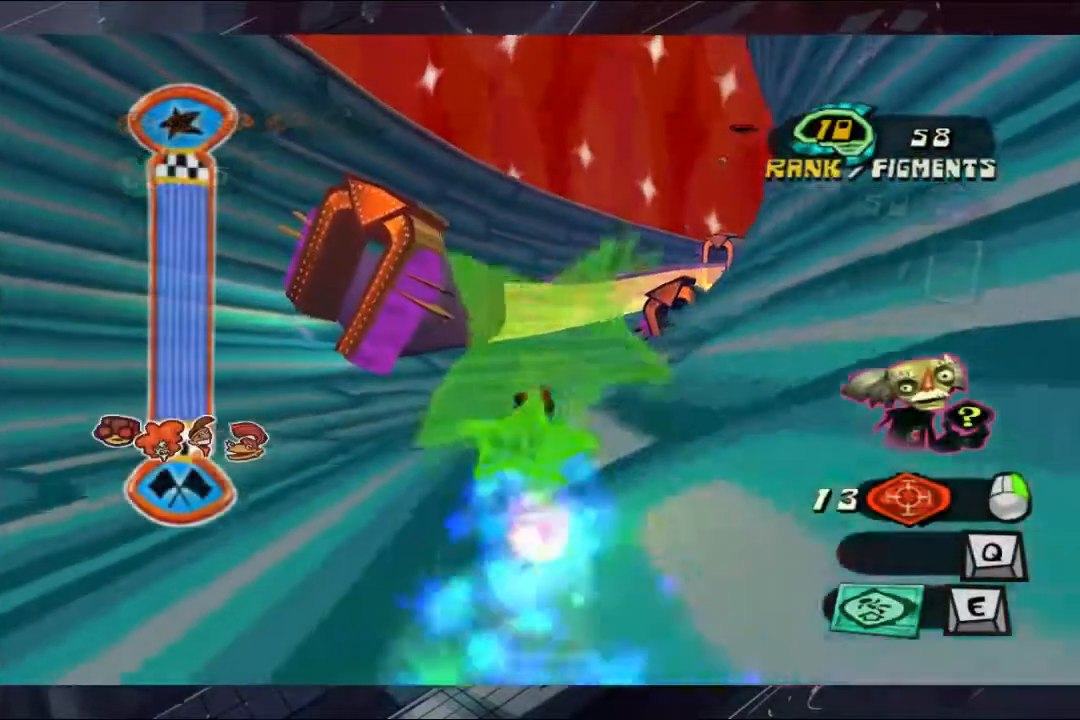
{"buttons": [], "left_stick": "up", "right_stick": "center", "events": []}
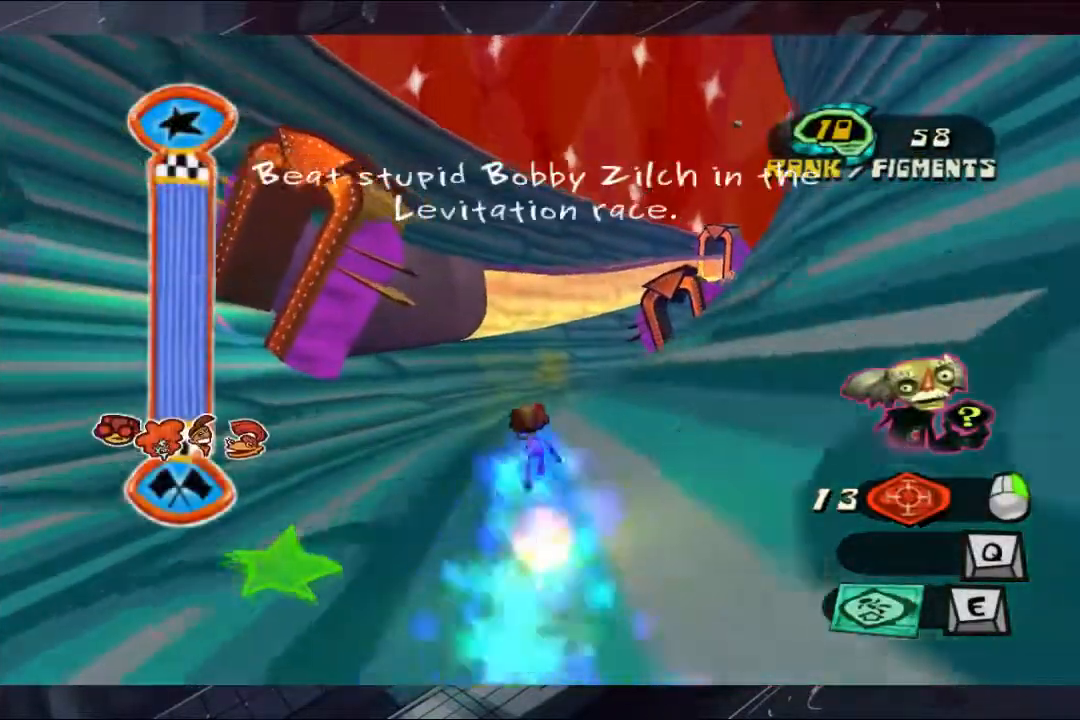
{"buttons": [], "left_stick": "up-right", "right_stick": "center", "events": [[67, "left_stick", "up-right"]]}
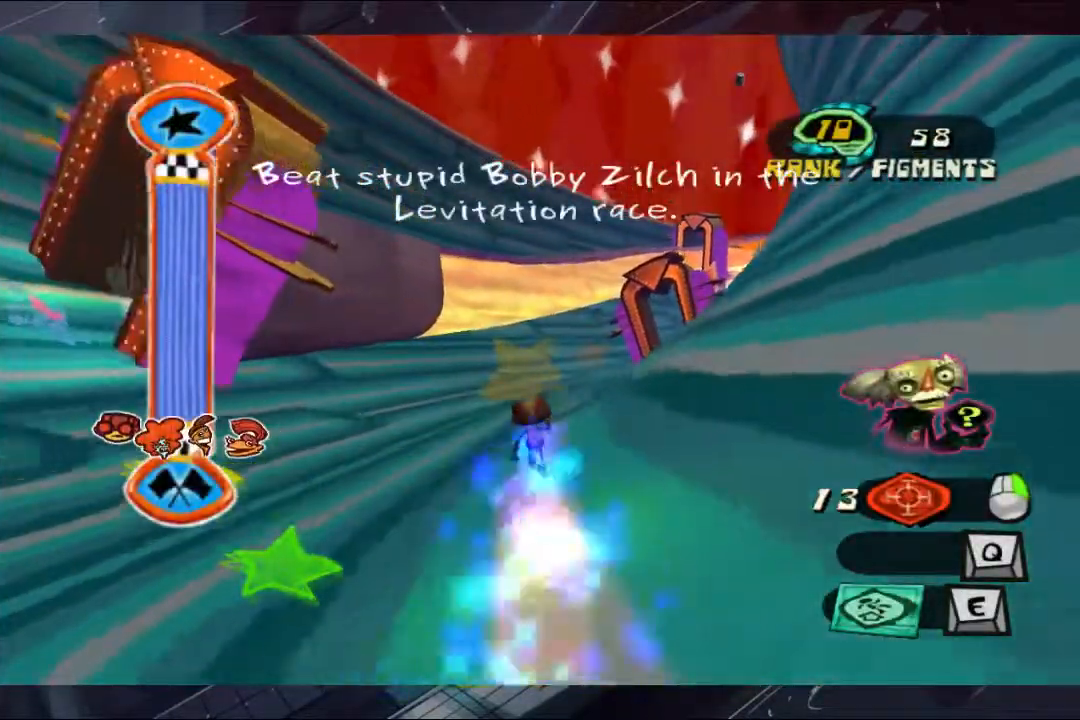
{"buttons": [], "left_stick": "up-right", "right_stick": "center", "events": []}
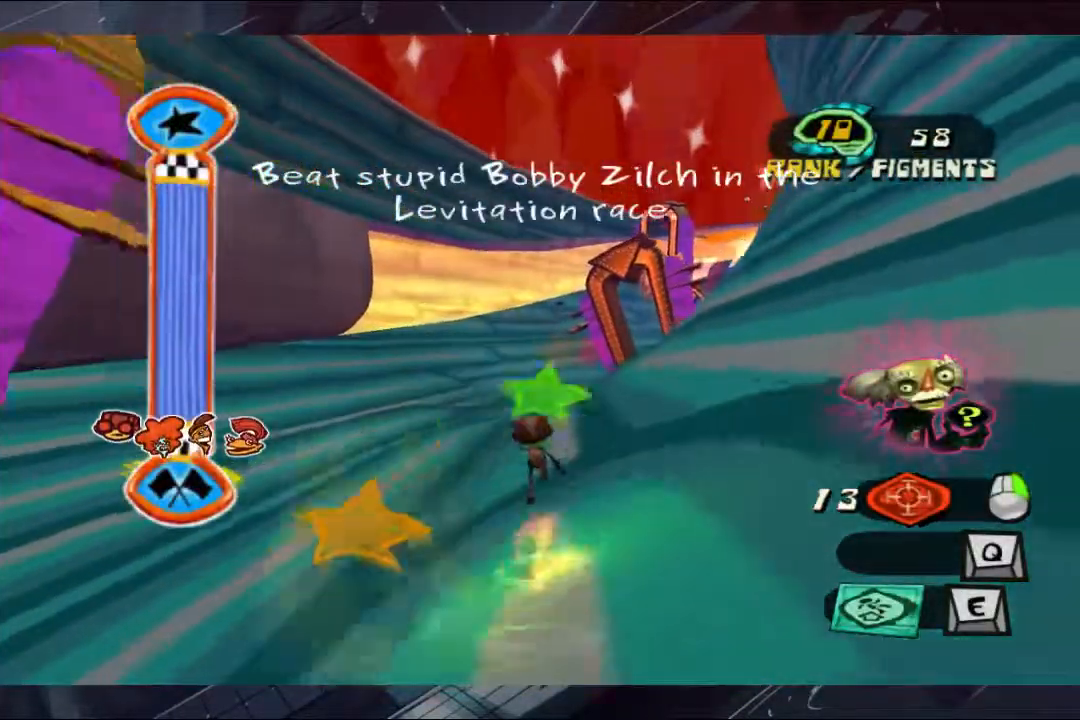
{"buttons": [], "left_stick": "up-right", "right_stick": "center", "events": []}
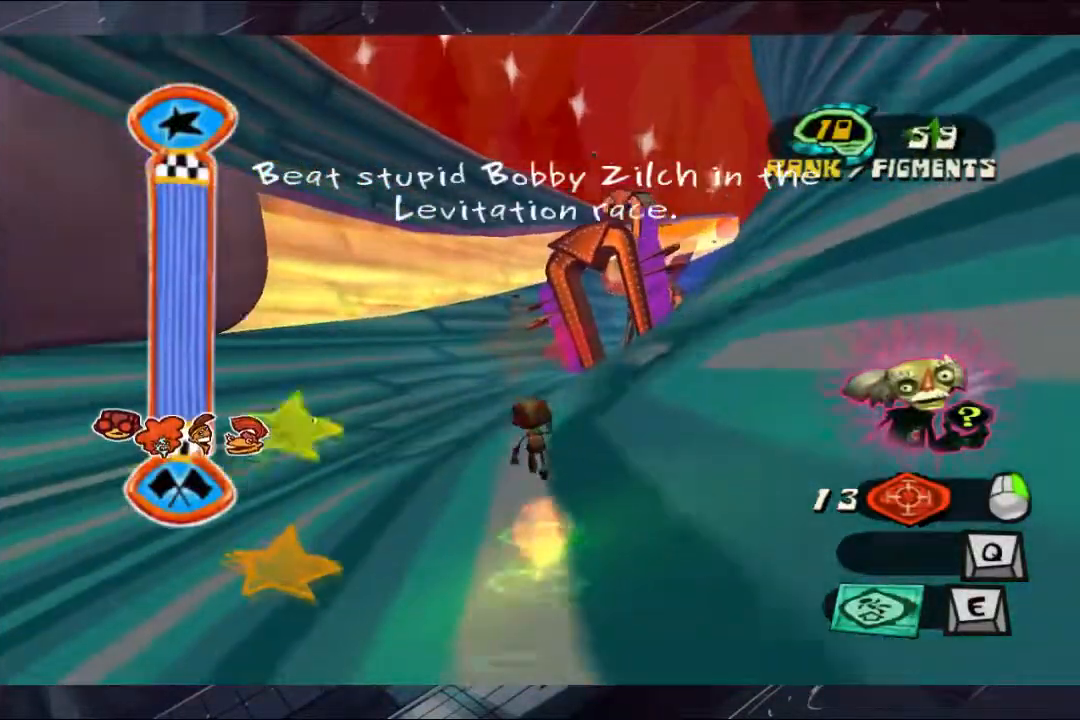
{"buttons": ["A"], "left_stick": "up-right", "right_stick": "center", "events": [[400, "A", "down"]]}
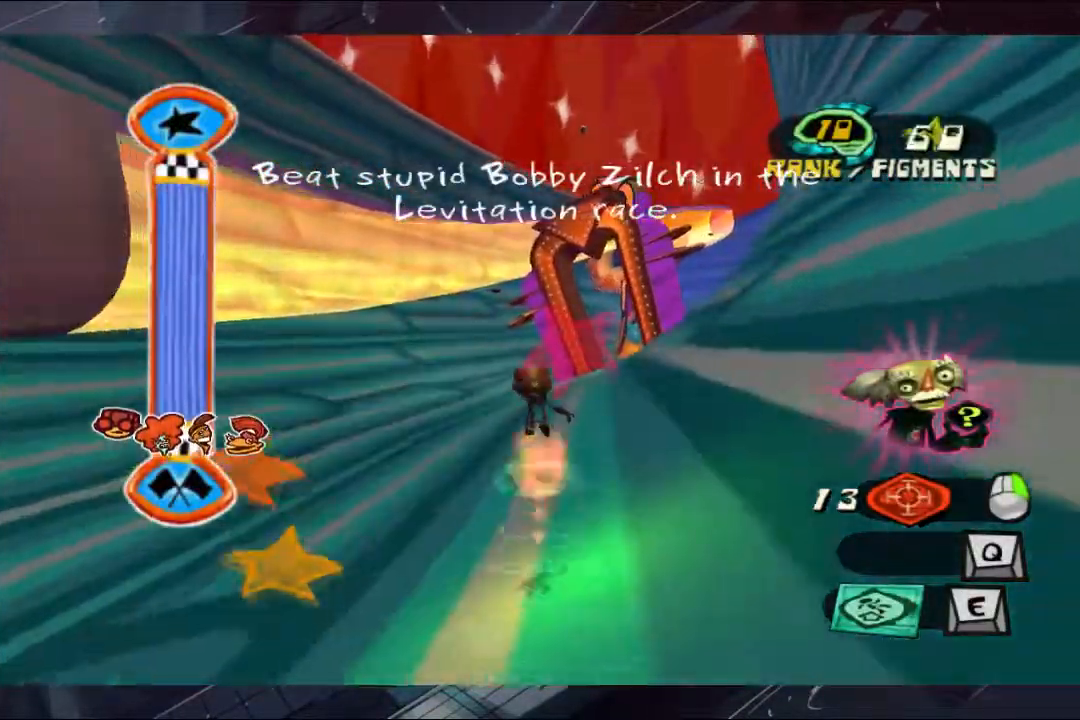
{"buttons": [], "left_stick": "up-right", "right_stick": "center", "events": [[200, "A", "up"], [267, "B", "down"], [400, "B", "up"]]}